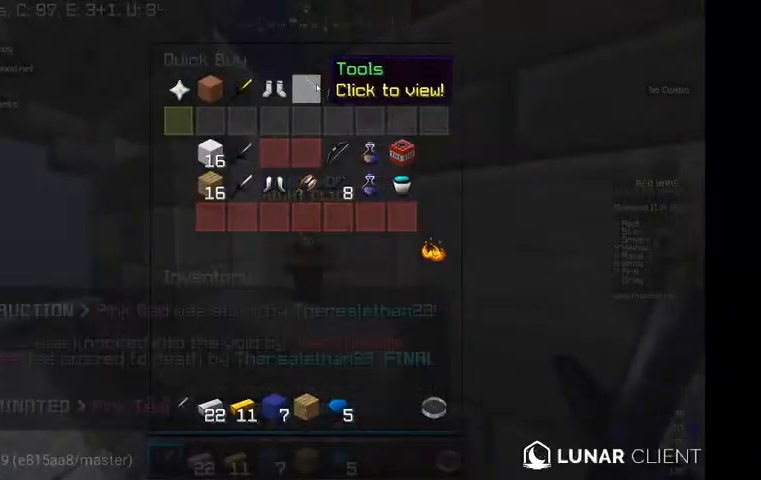
Gameplay with keyboard and mouse; each line is a JSON object with the keys and mouse buttons held at the frame after it. "events" lists presses ("down") and releases ("up") of "a", "d", "s", "w", "mouse_left" and "mouse_right" between this image and that frame as [ms after this image, input, new state], when the widget could be followed in between. "mouse_left", "mouse_right" = the "left", "right" buttons of the "mouse" list. No other keys are recorded. Fast repeated clicks can show as one long hold. Mouse movement is not recorded.
{"keys": [], "mouse": [], "events": []}
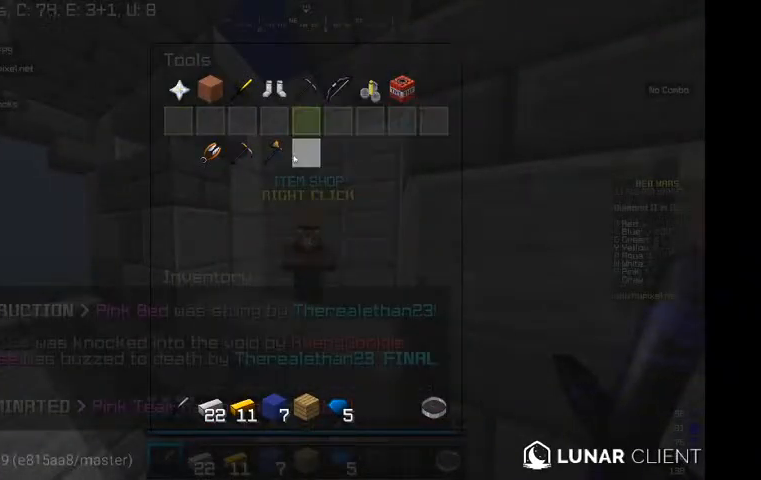
{"keys": [], "mouse": [], "events": []}
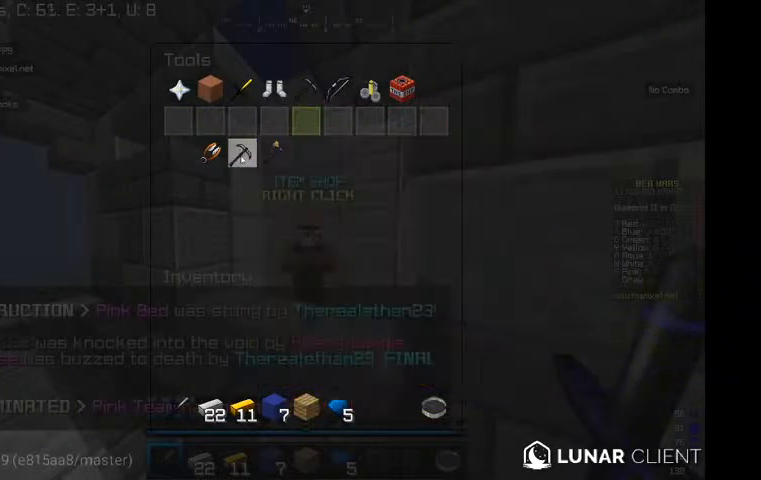
{"keys": [], "mouse": [], "events": []}
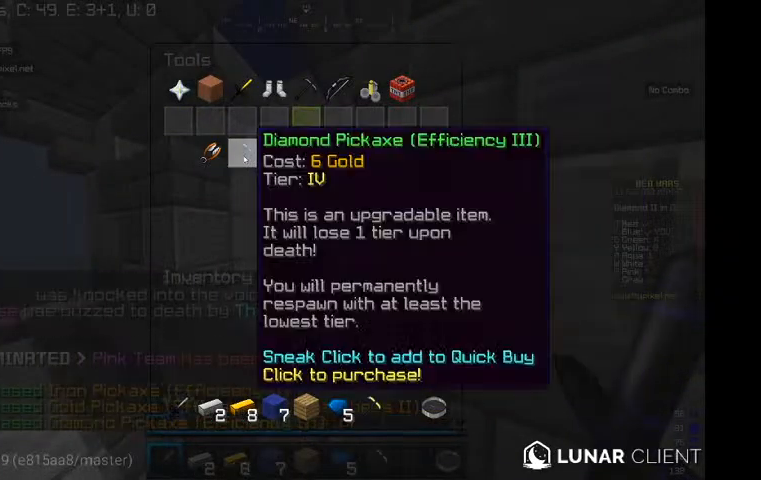
{"keys": [], "mouse": [], "events": []}
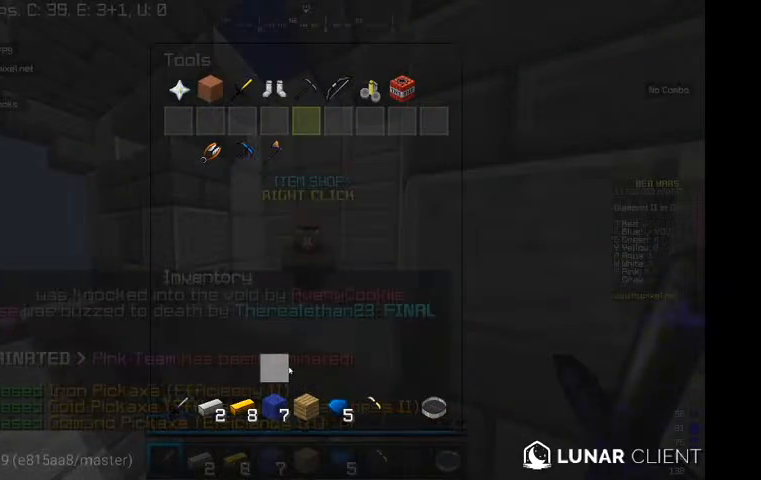
{"keys": ["w"], "mouse": [], "events": [[367, "w", "down"]]}
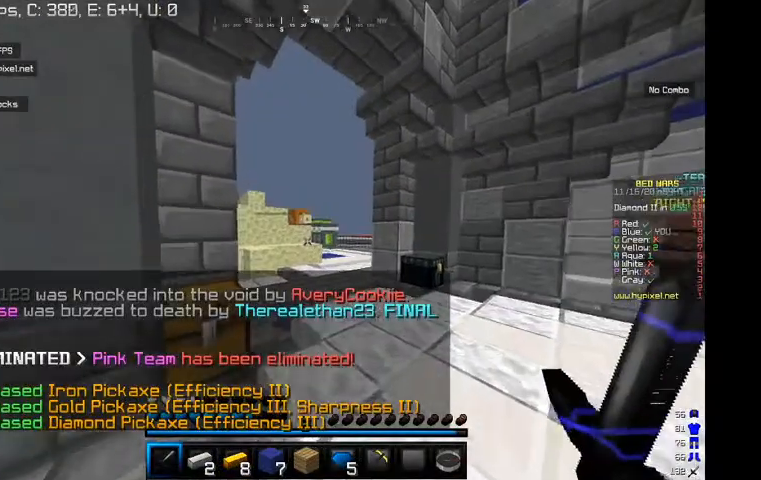
{"keys": [], "mouse": [], "events": [[334, "w", "up"]]}
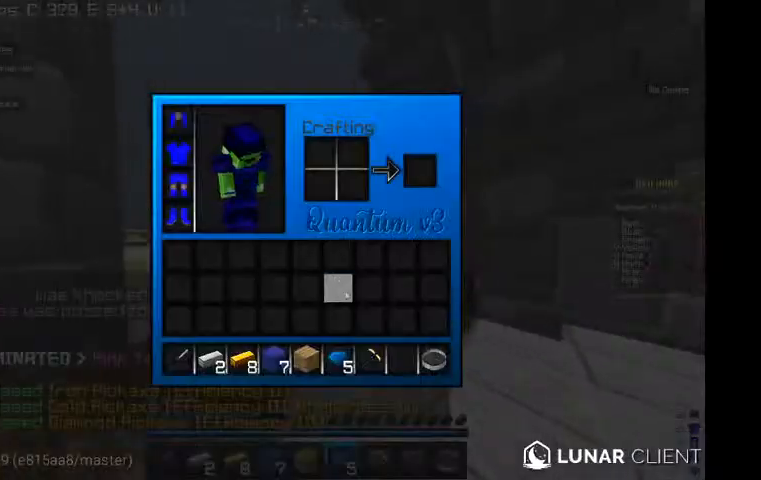
{"keys": [], "mouse": [], "events": []}
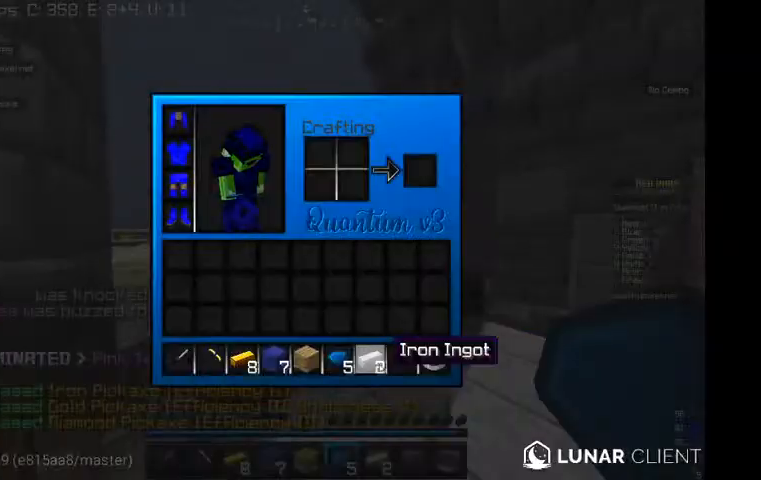
{"keys": ["w"], "mouse": [], "events": [[367, "w", "down"]]}
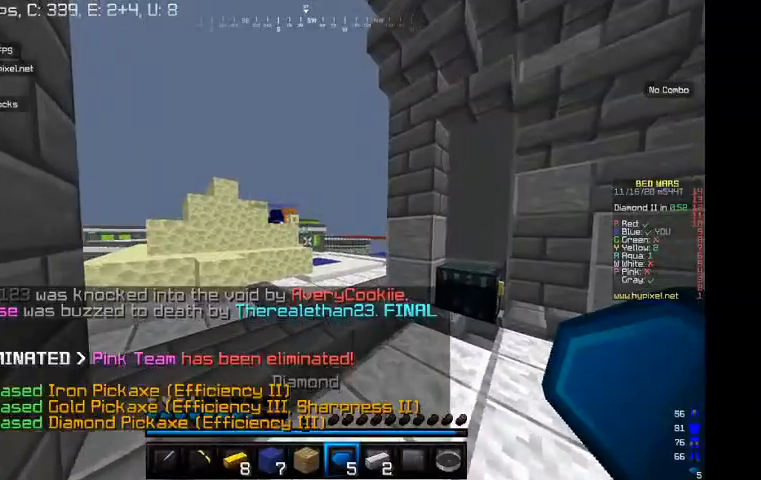
{"keys": ["w"], "mouse": [], "events": []}
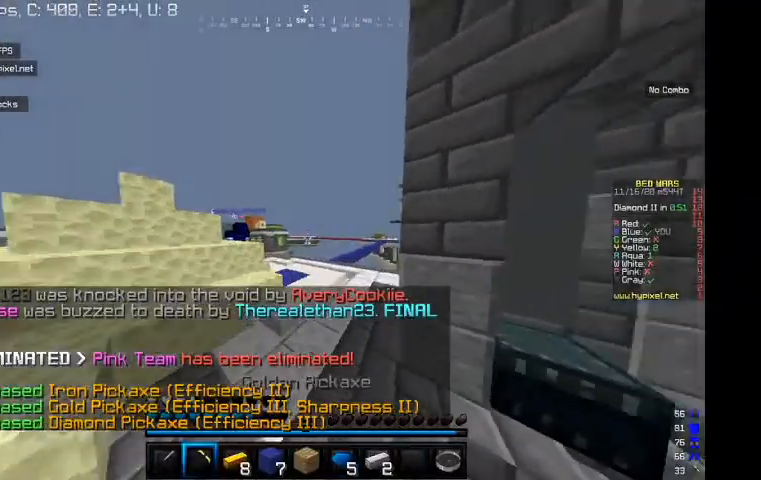
{"keys": ["w"], "mouse": [], "events": []}
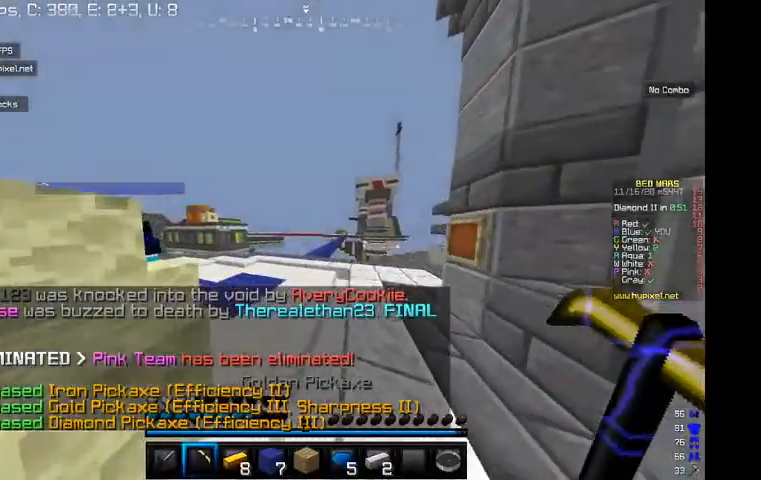
{"keys": ["w"], "mouse": [], "events": []}
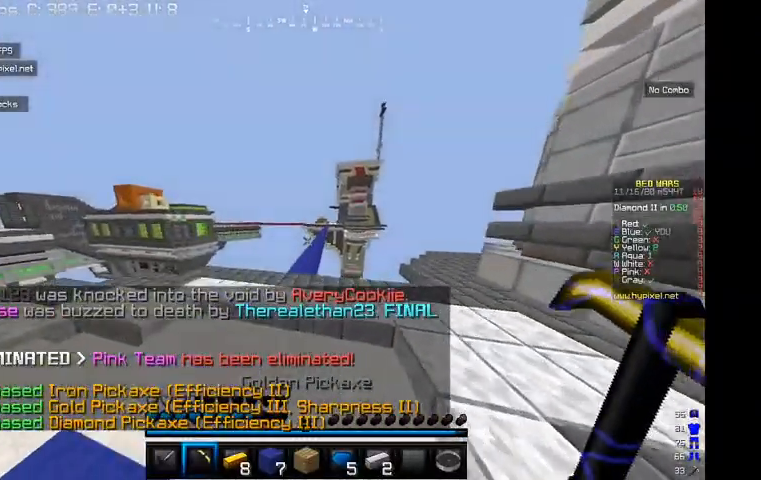
{"keys": ["w"], "mouse": [], "events": []}
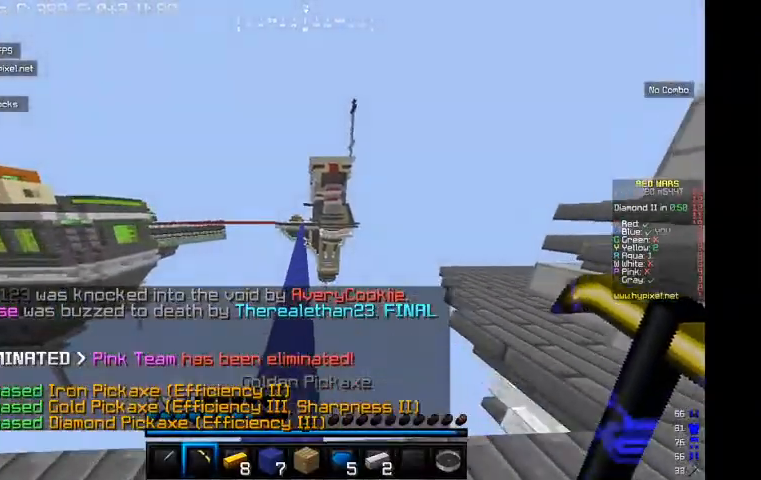
{"keys": ["w"], "mouse": [], "events": []}
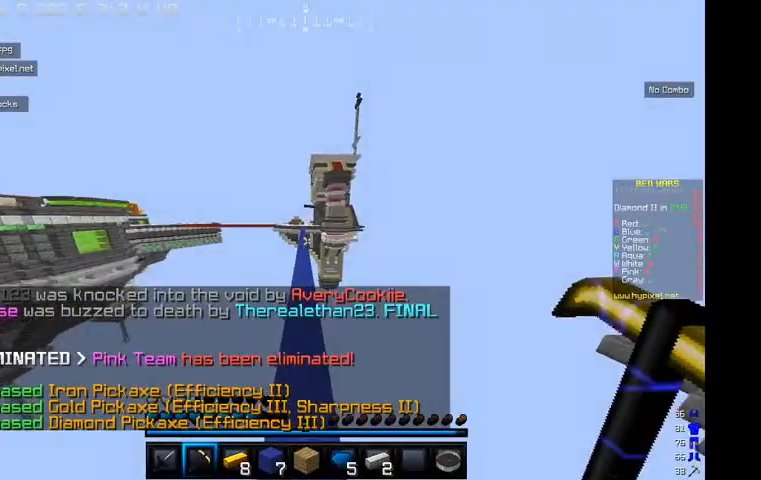
{"keys": ["w"], "mouse": [], "events": []}
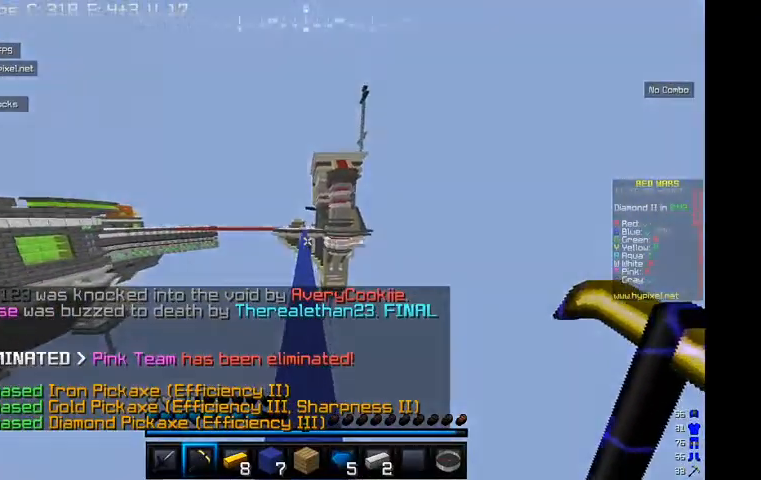
{"keys": ["w"], "mouse": [], "events": []}
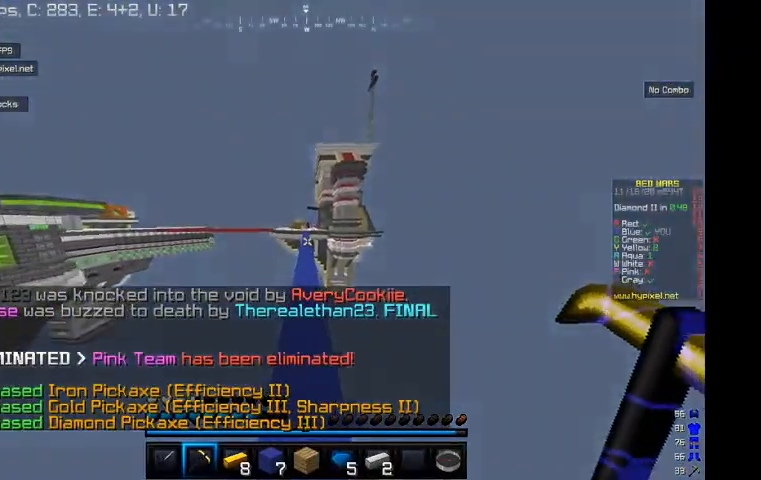
{"keys": ["w"], "mouse": [], "events": []}
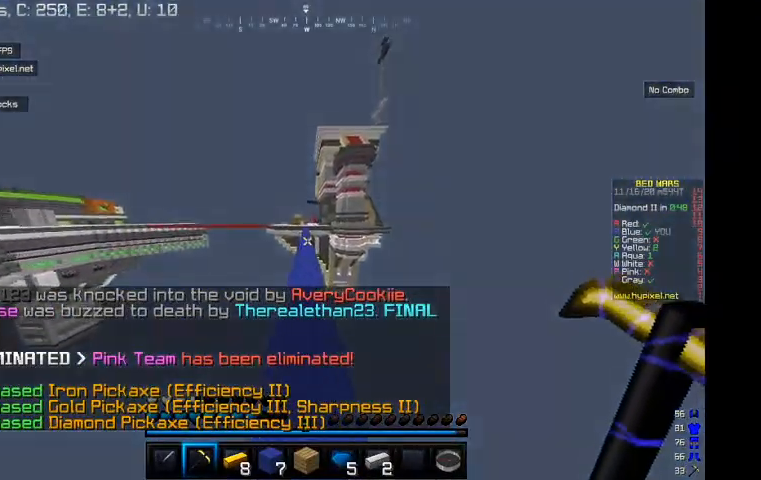
{"keys": ["w"], "mouse": [], "events": []}
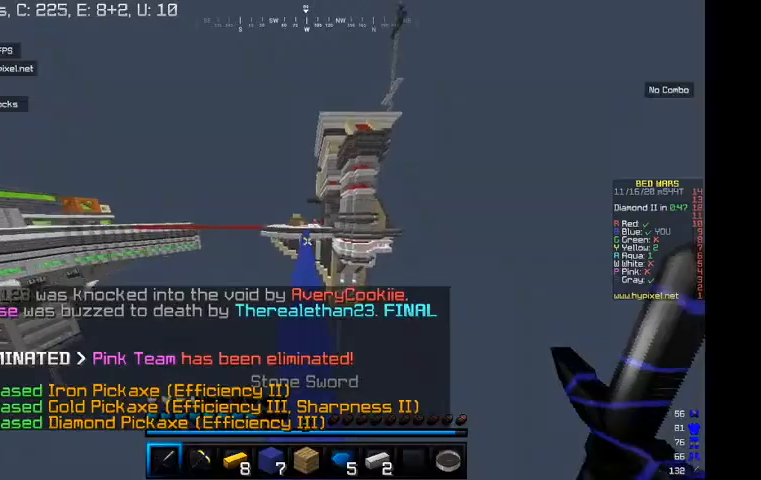
{"keys": [], "mouse": [], "events": [[234, "w", "up"]]}
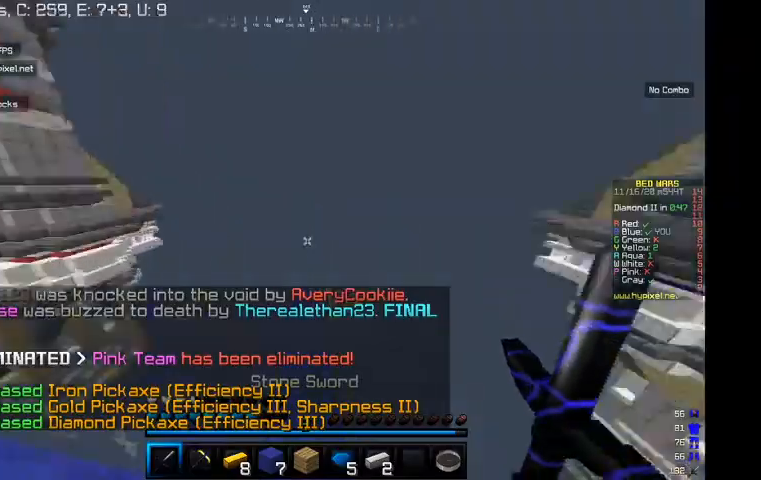
{"keys": ["w"], "mouse": [], "events": [[234, "w", "down"]]}
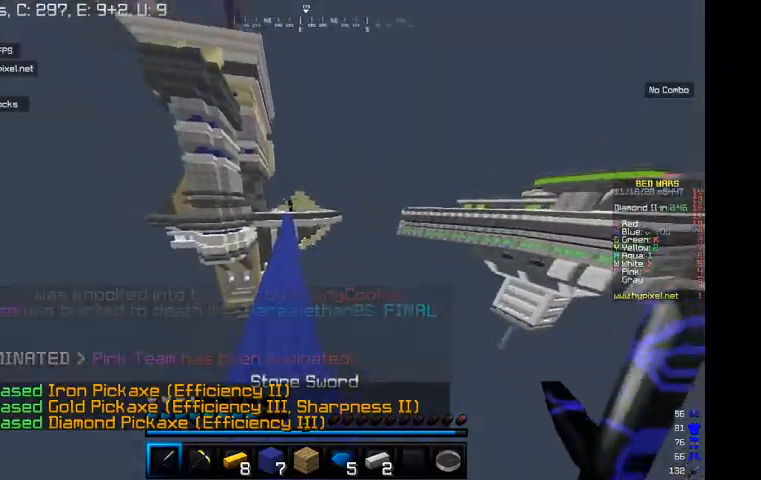
{"keys": ["w"], "mouse": [], "events": []}
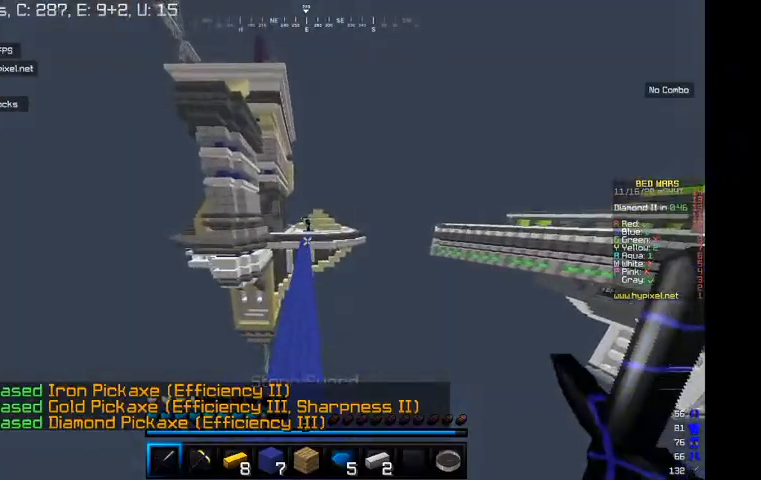
{"keys": ["w"], "mouse": [], "events": []}
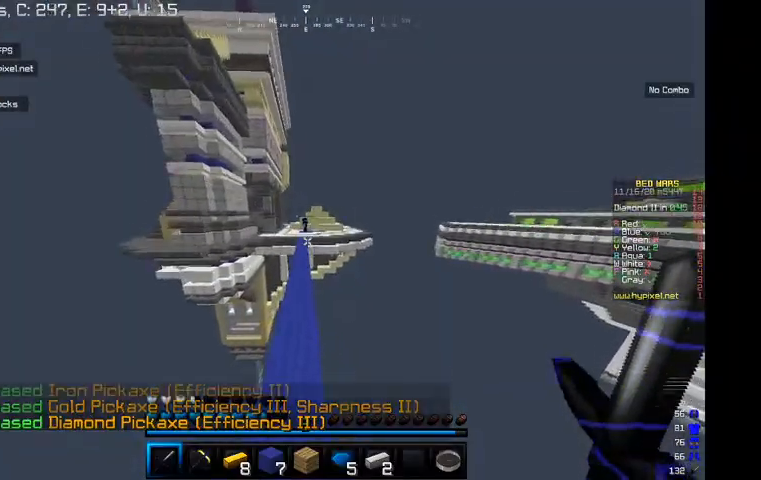
{"keys": ["w"], "mouse": [], "events": []}
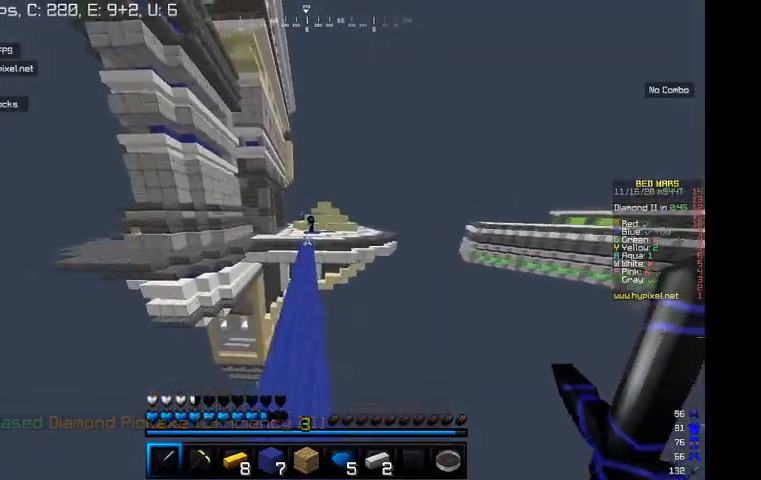
{"keys": ["w"], "mouse": [], "events": []}
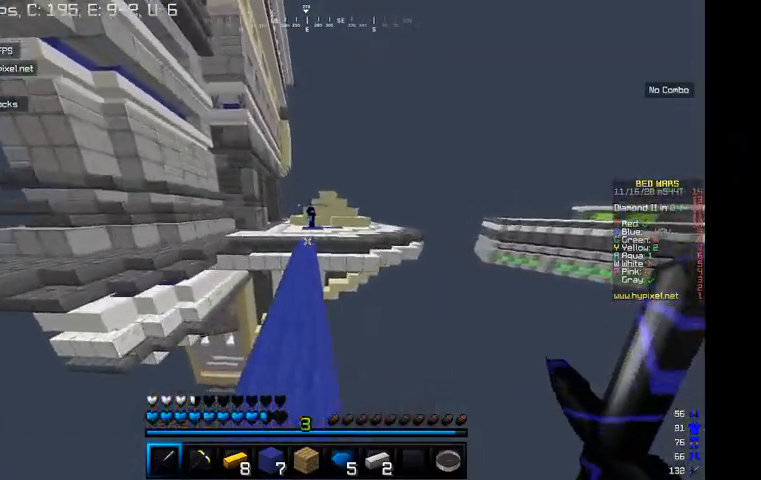
{"keys": ["w"], "mouse": [], "events": []}
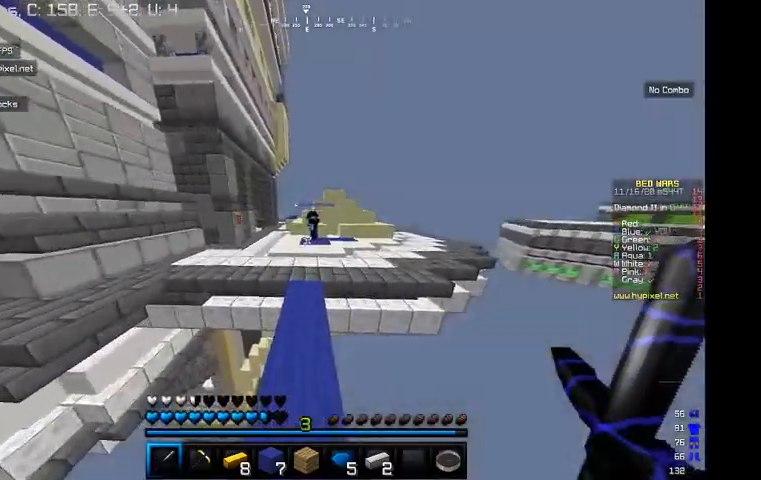
{"keys": ["w"], "mouse": [], "events": [[67, "a", "down"], [434, "a", "up"]]}
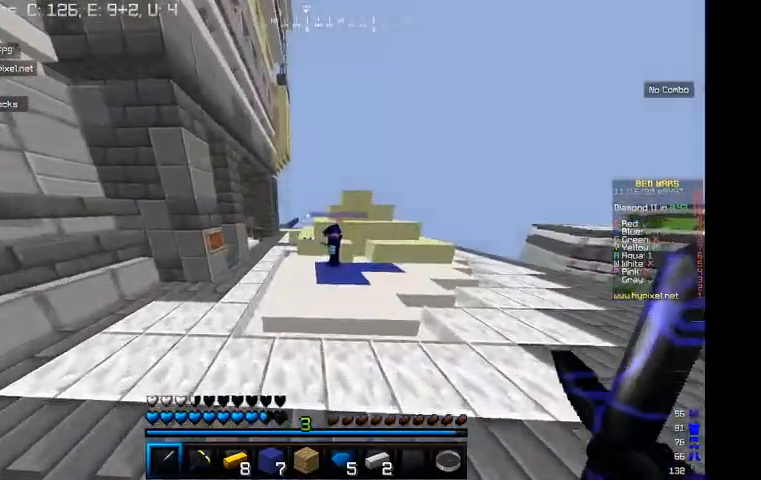
{"keys": ["w"], "mouse": [], "events": []}
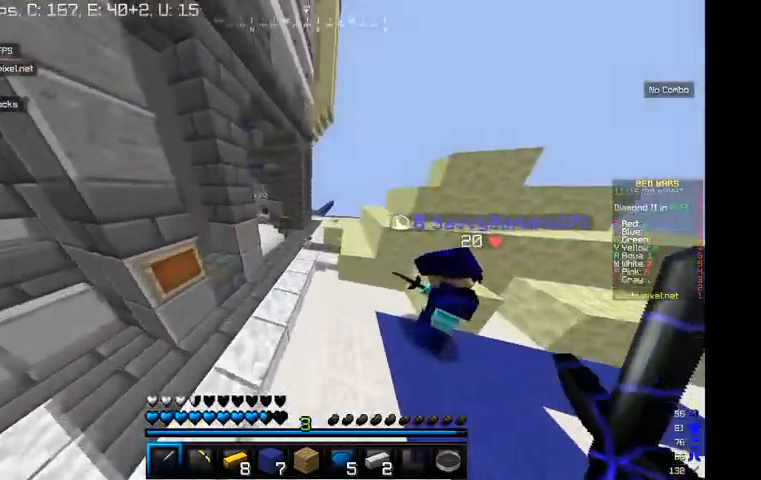
{"keys": ["d", "w"], "mouse": [], "events": [[434, "d", "down"]]}